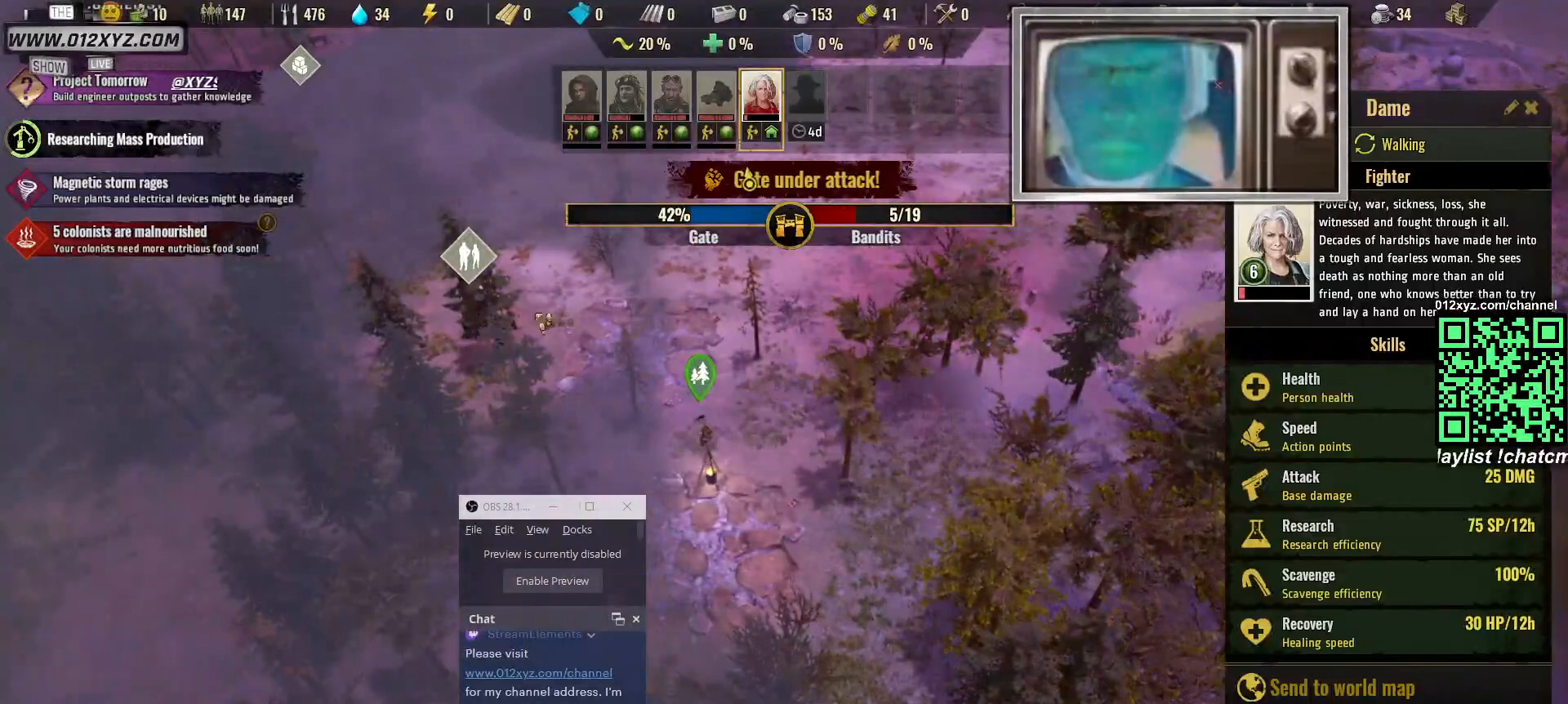
Gameplay with keyboard and mouse; each line is a JSON object with the keys and mouse buttons held at the frame after it. "events" lists presses ("down") and releases ("up") of "1", "2", "3", "4", "5", "a", "alt", "b", "c", "ctrl", "d", "e", "f", "g", "q", "r", "s", "shift", "space", "t", "tab", "v", "w", "x", "z", "mouse_left", "mouse_right", "mouse_mb4" and "mouse_mb5" between this image and that frame as [ms after this image, input, new state], when the widget could be followed in between. "mouse_left", "mouse_right", "mouse_mb4", "mouse_mb5" = the "left", "right", "mb4", "mb5" buttons of the "mouse" list. No other keys are recorded. Not read: mouse_move mouse_wheel.
{"keys": [], "mouse": [], "events": []}
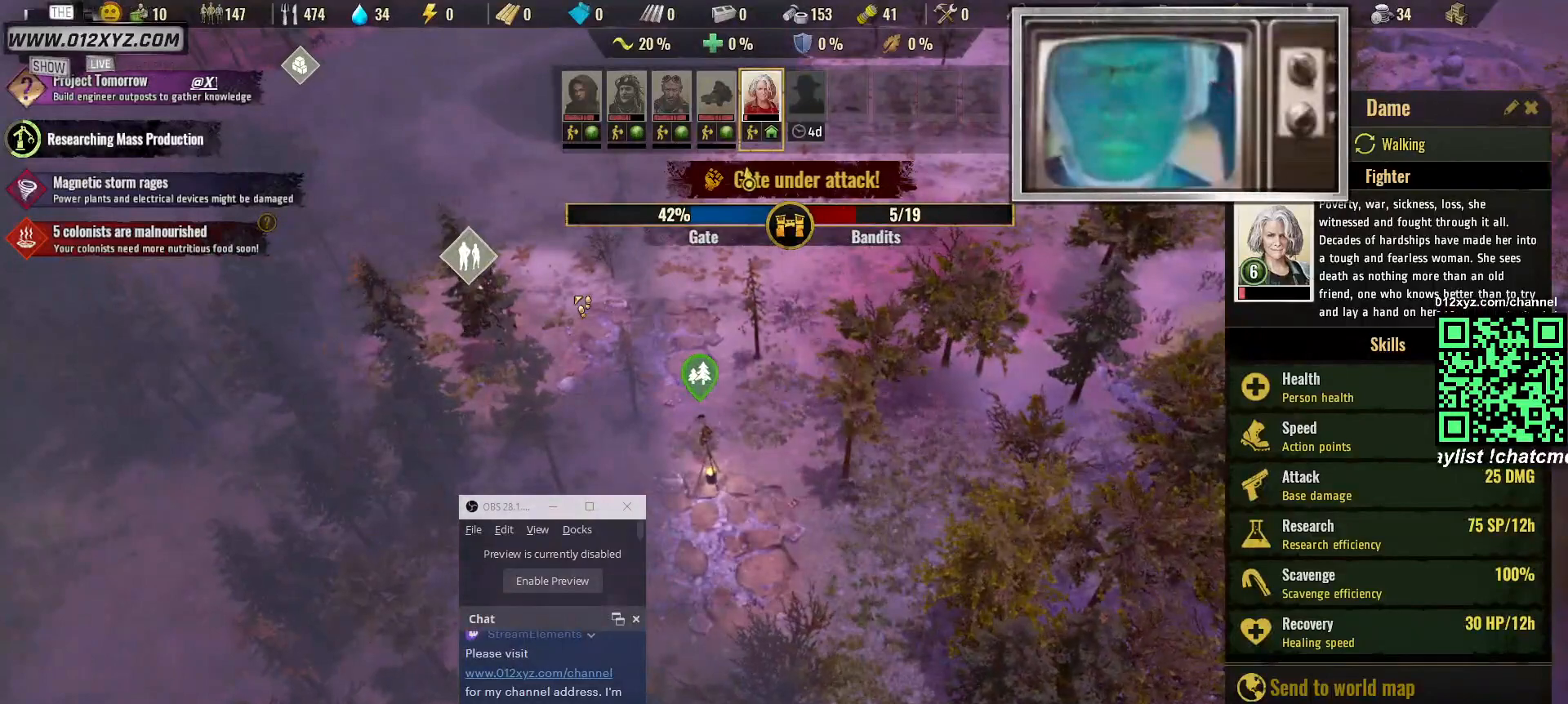
{"keys": [], "mouse": [], "events": [[133, "mouse_right", "down"], [267, "mouse_right", "up"], [367, "mouse_right", "down"], [467, "mouse_right", "up"]]}
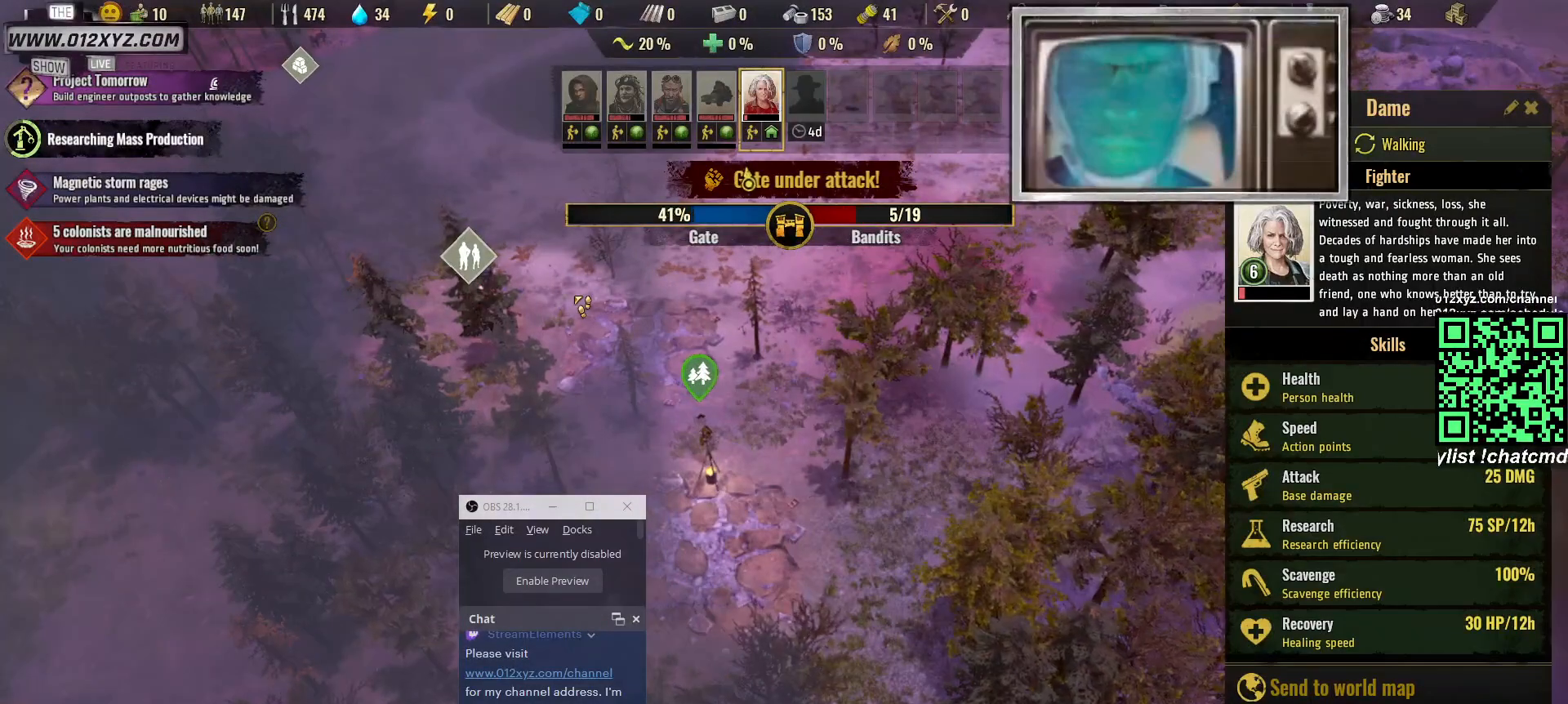
{"keys": ["w"], "mouse": [], "events": [[133, "w", "down"]]}
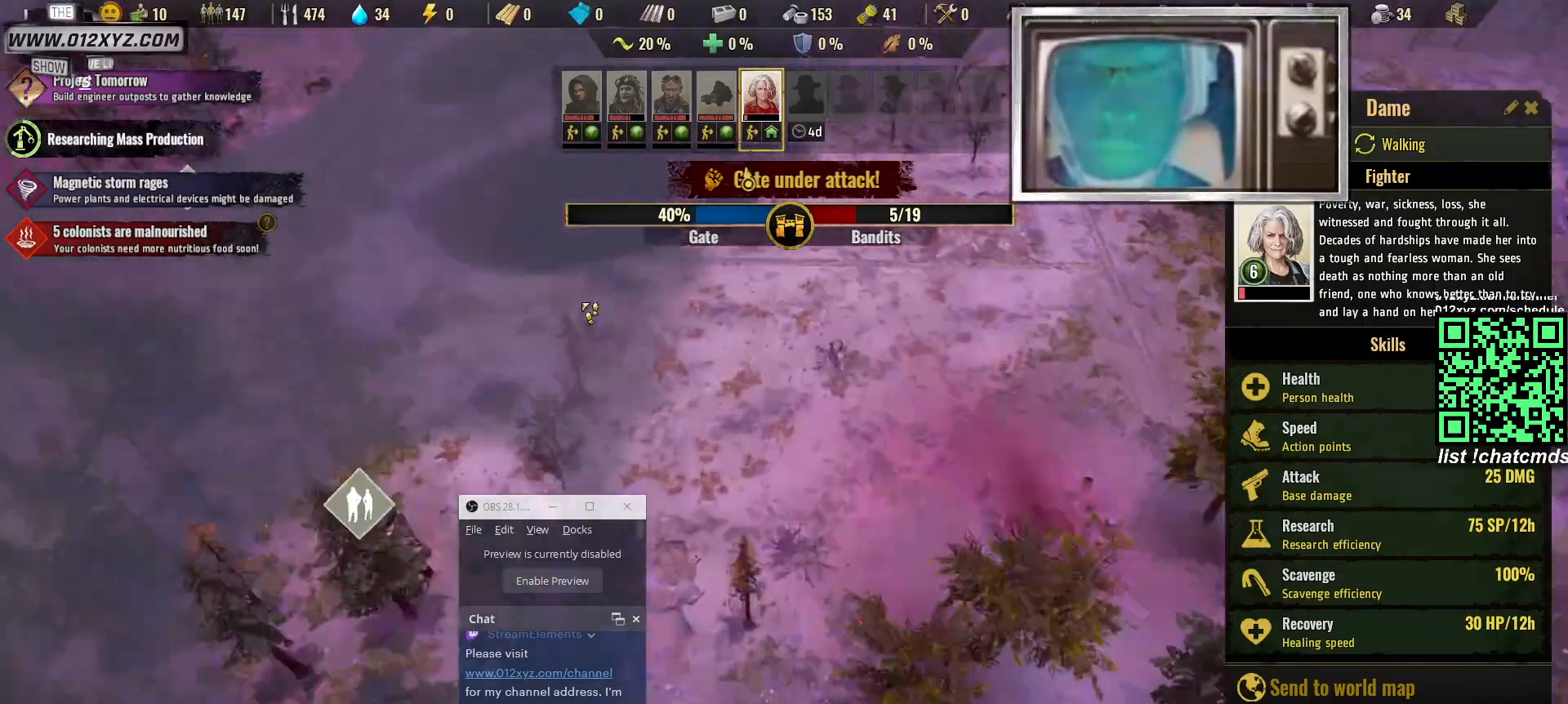
{"keys": ["w"], "mouse": [], "events": []}
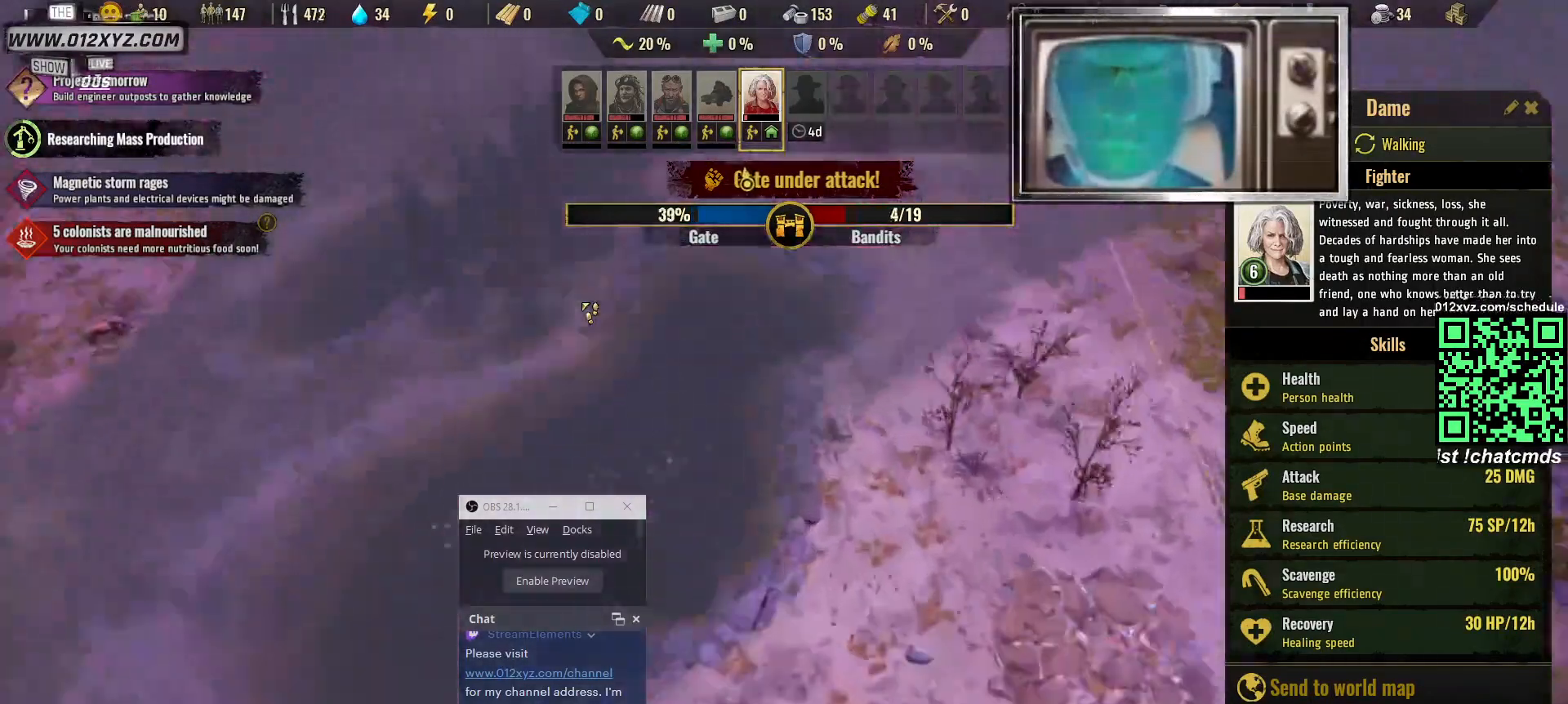
{"keys": ["w"], "mouse": [], "events": []}
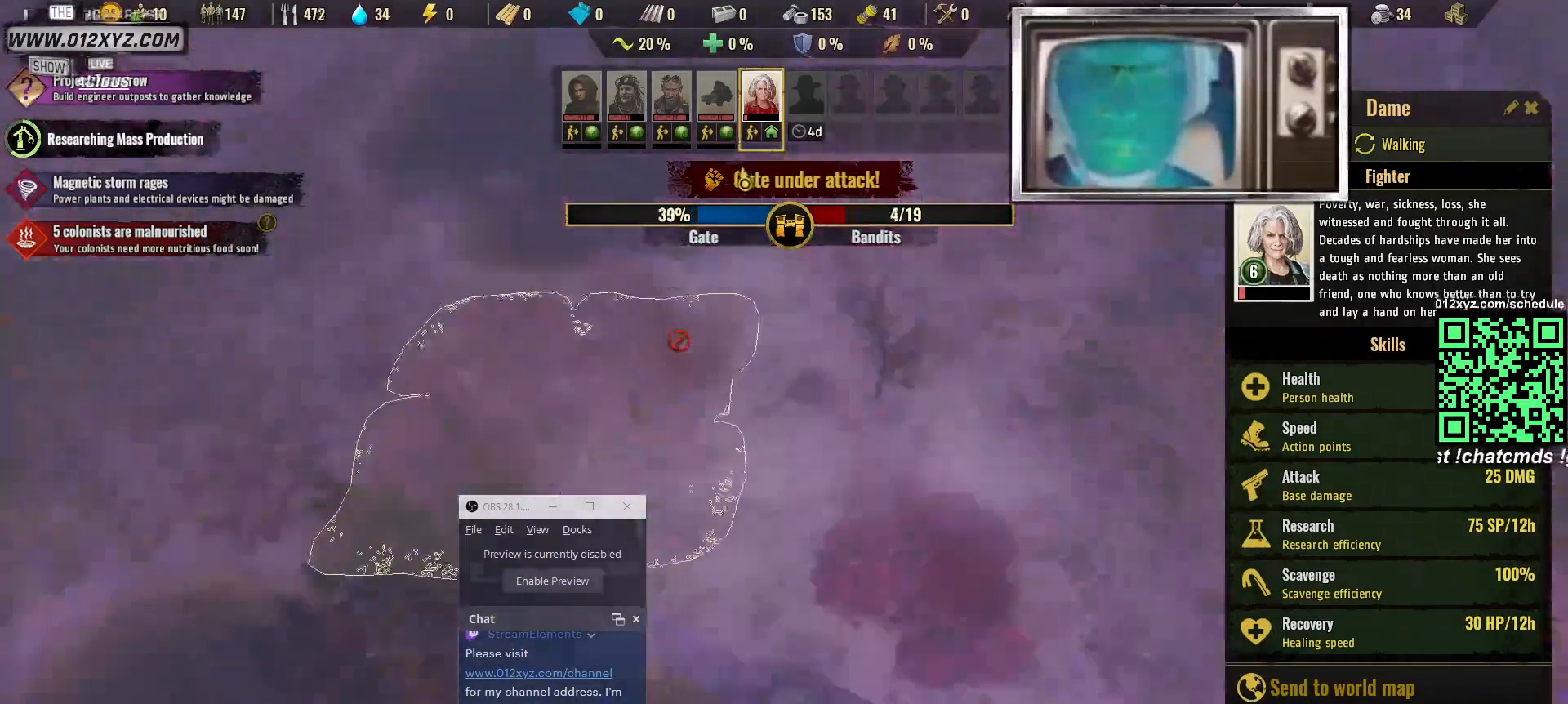
{"keys": ["w"], "mouse": [], "events": []}
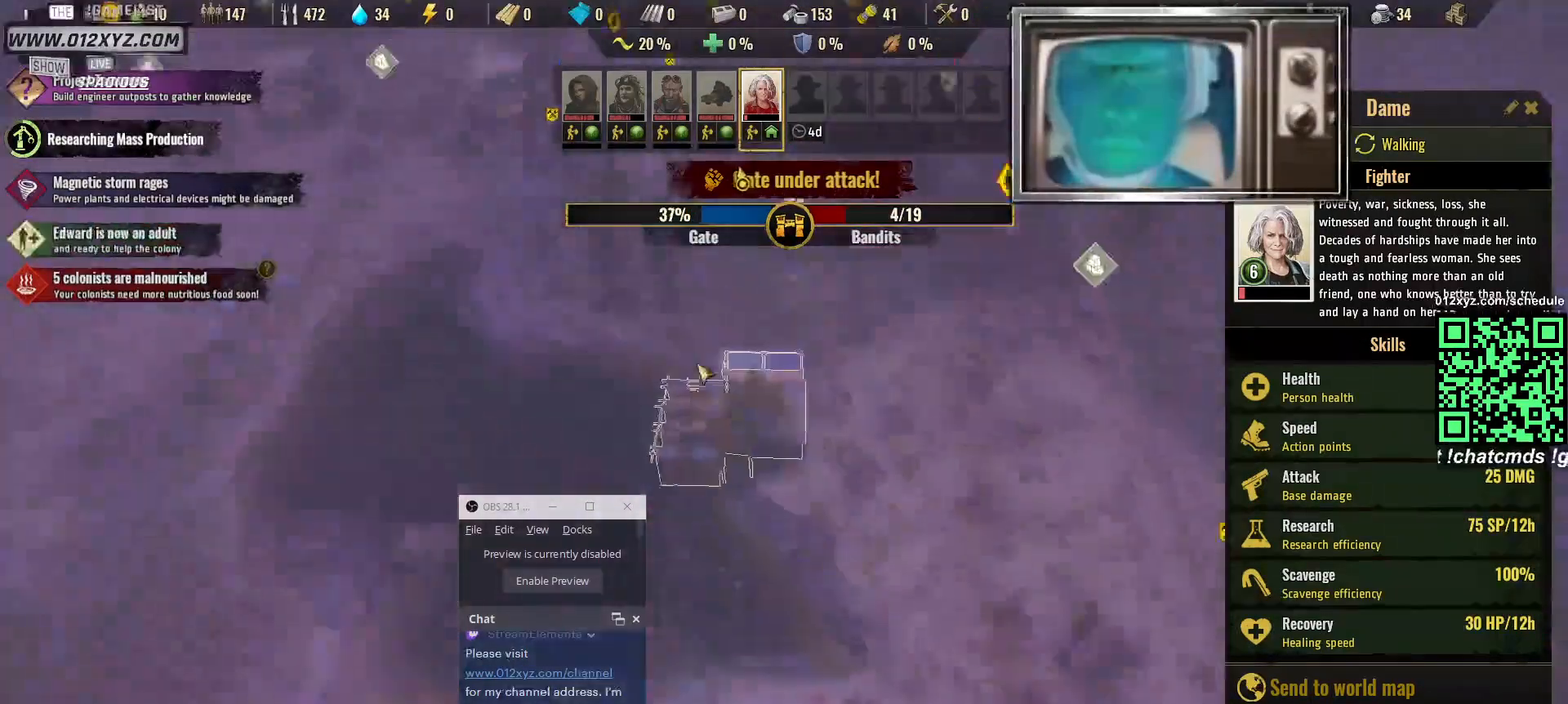
{"keys": ["w"], "mouse": [], "events": []}
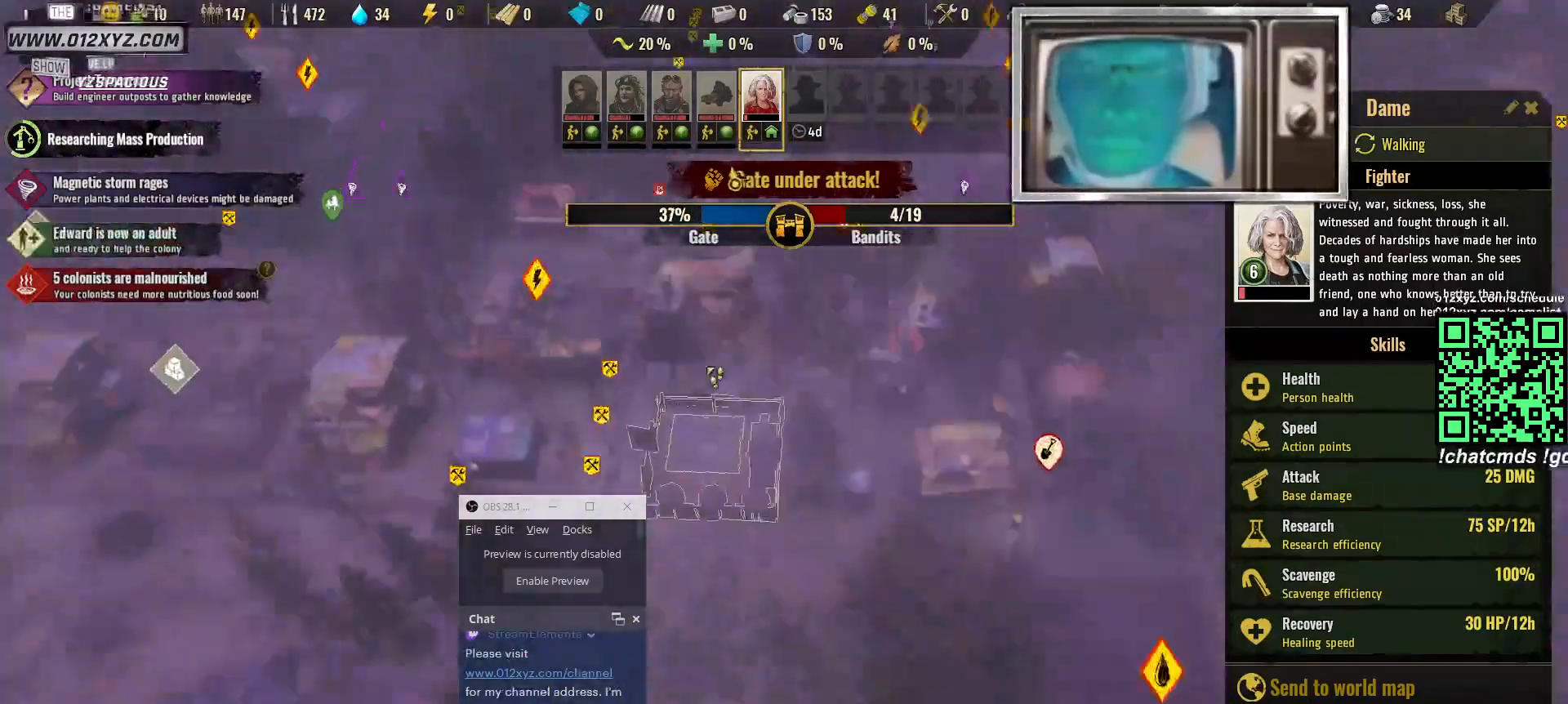
{"keys": ["a", "w"], "mouse": [], "events": [[367, "a", "down"]]}
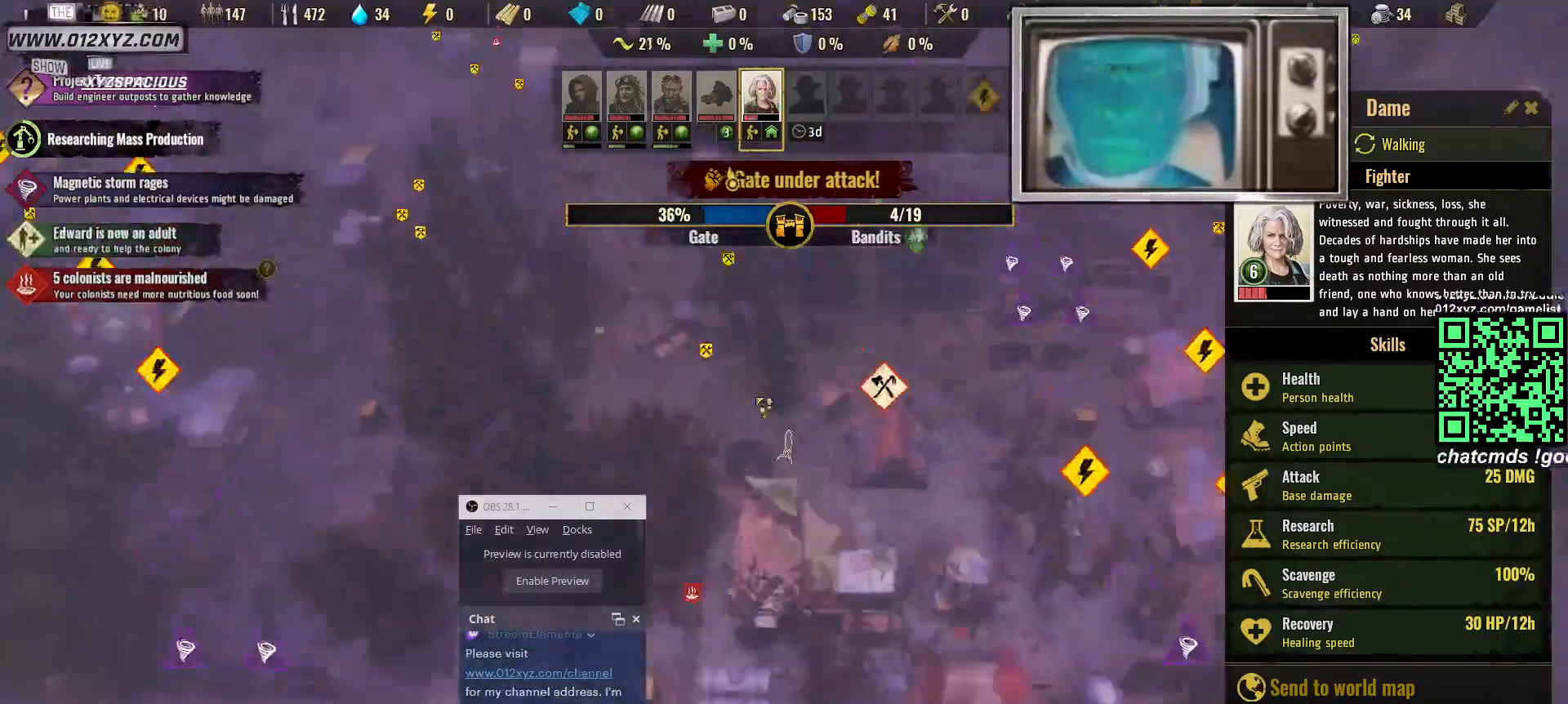
{"keys": [], "mouse": [], "events": [[67, "a", "up"], [133, "w", "up"]]}
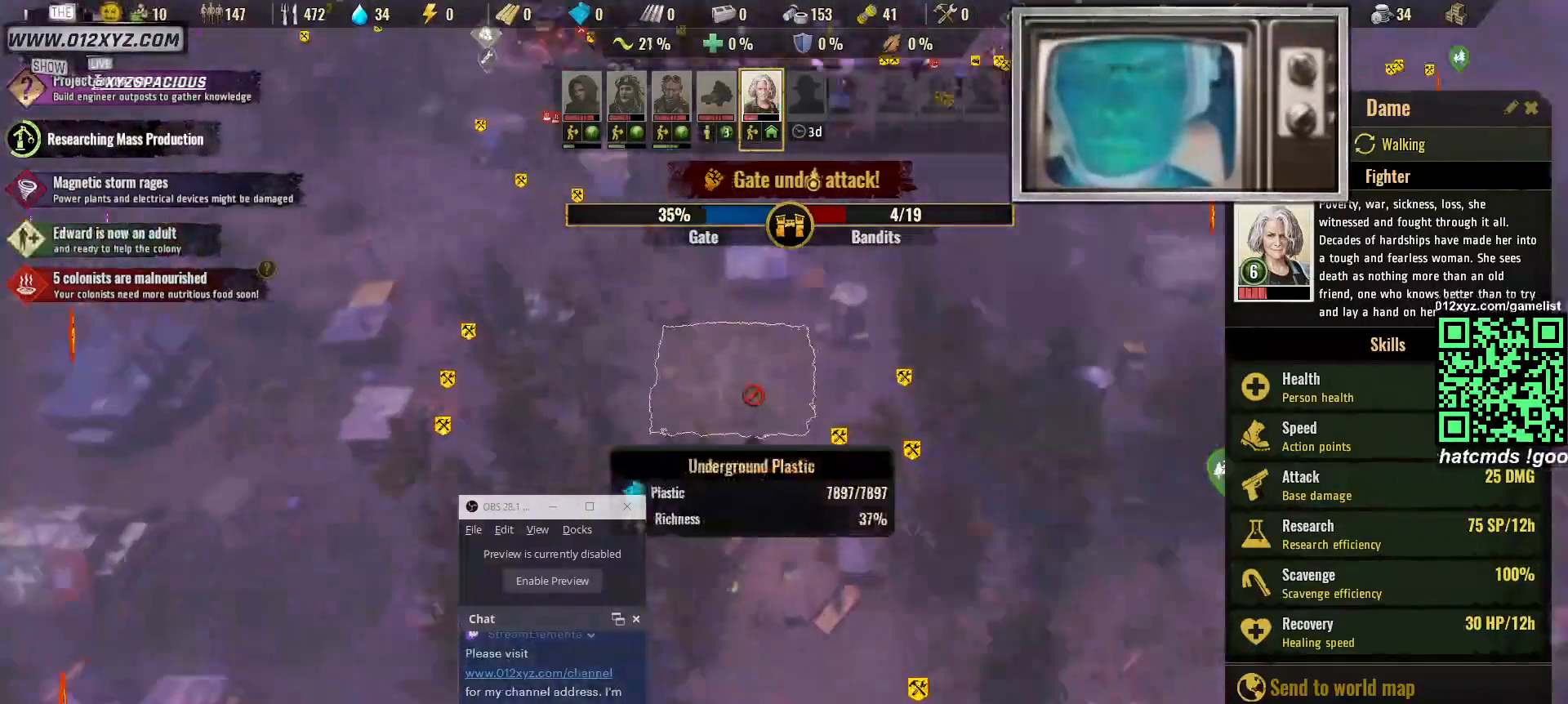
{"keys": ["w"], "mouse": [], "events": [[100, "w", "down"]]}
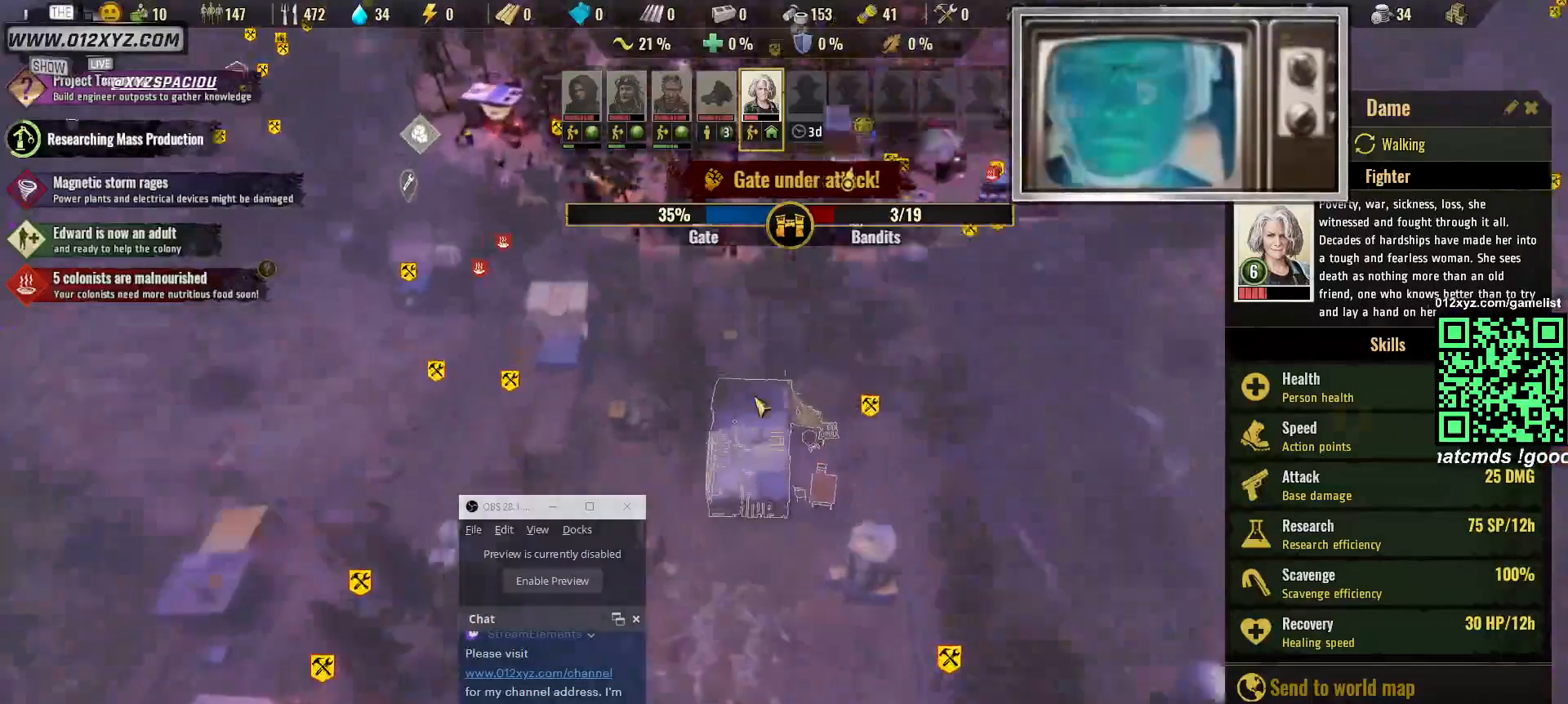
{"keys": [], "mouse": [], "events": [[467, "w", "up"]]}
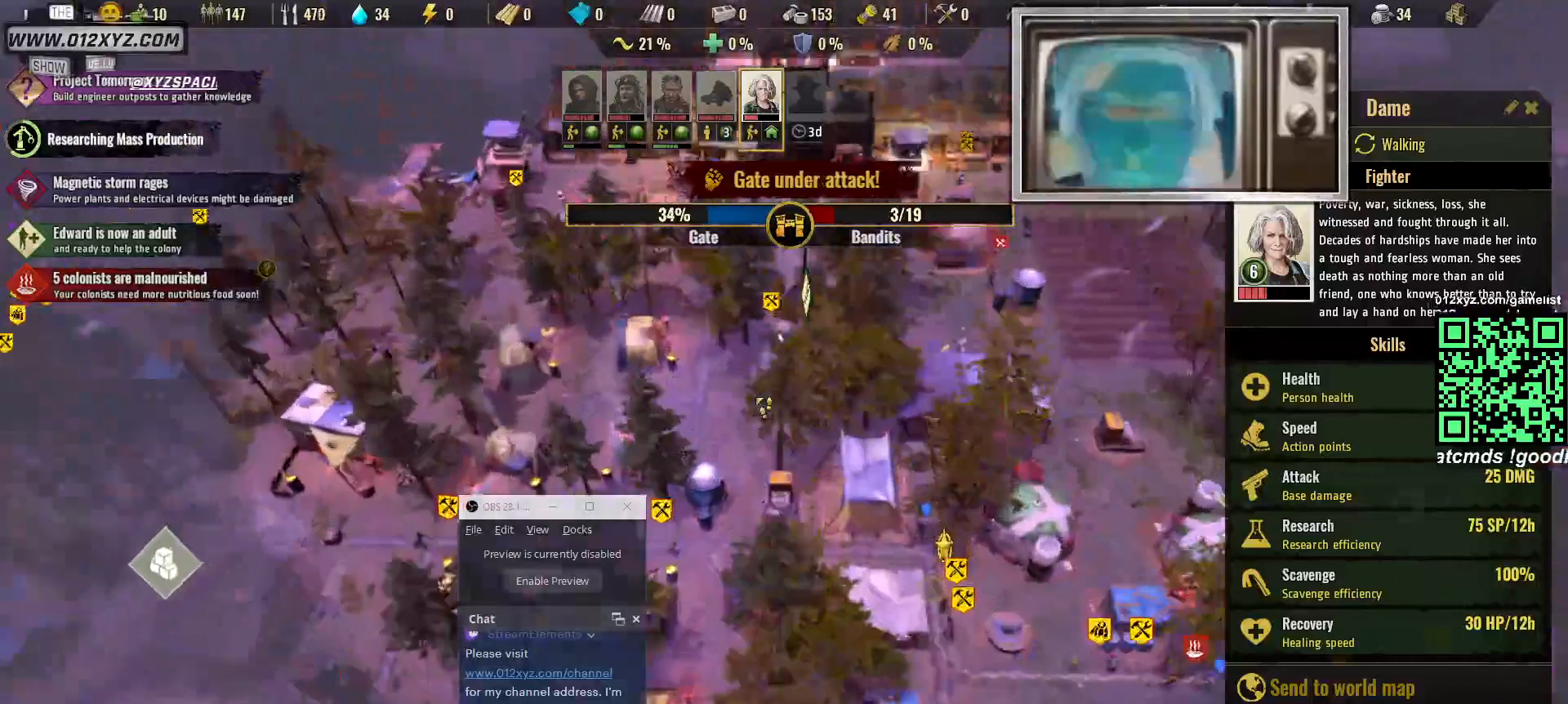
{"keys": [], "mouse": [], "events": []}
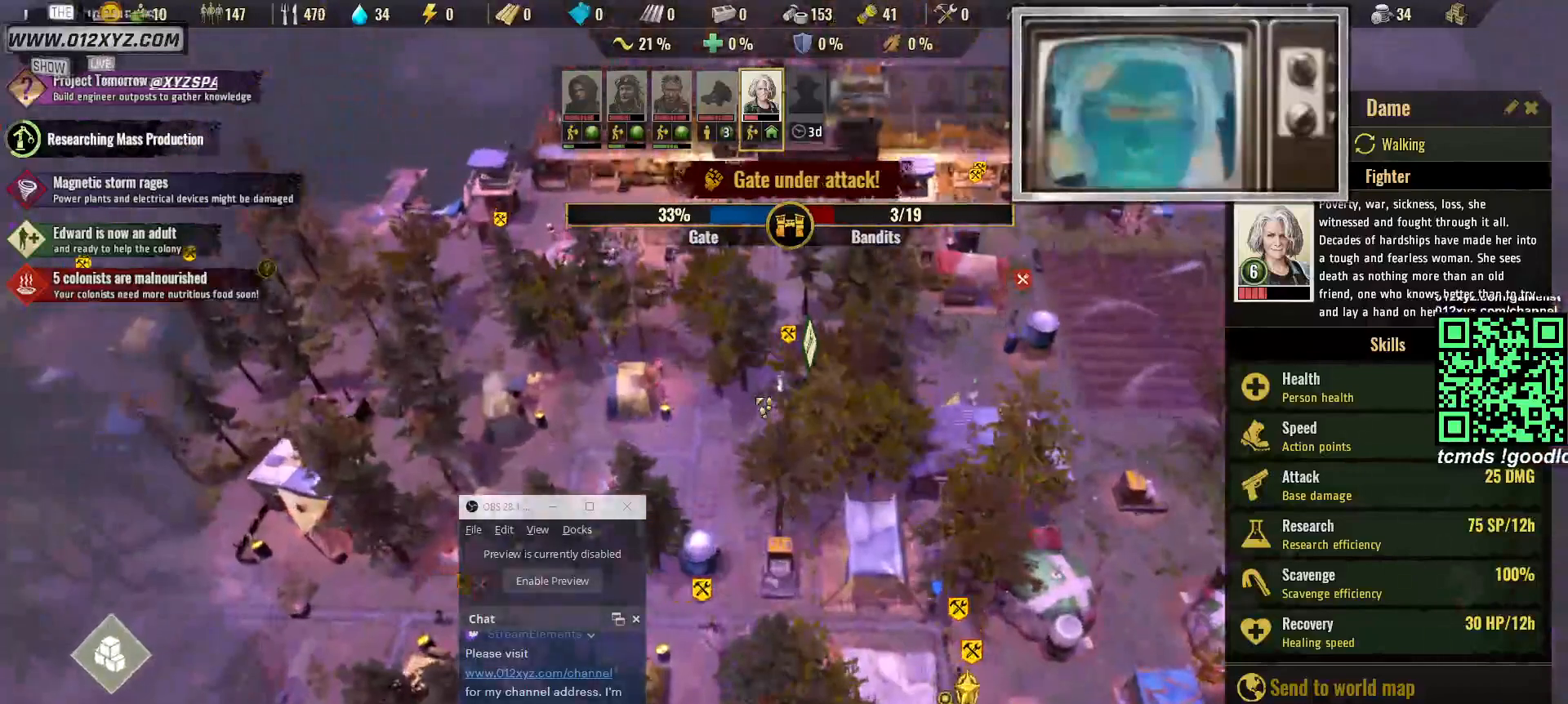
{"keys": [], "mouse": [], "events": [[167, "w", "down"], [367, "w", "up"]]}
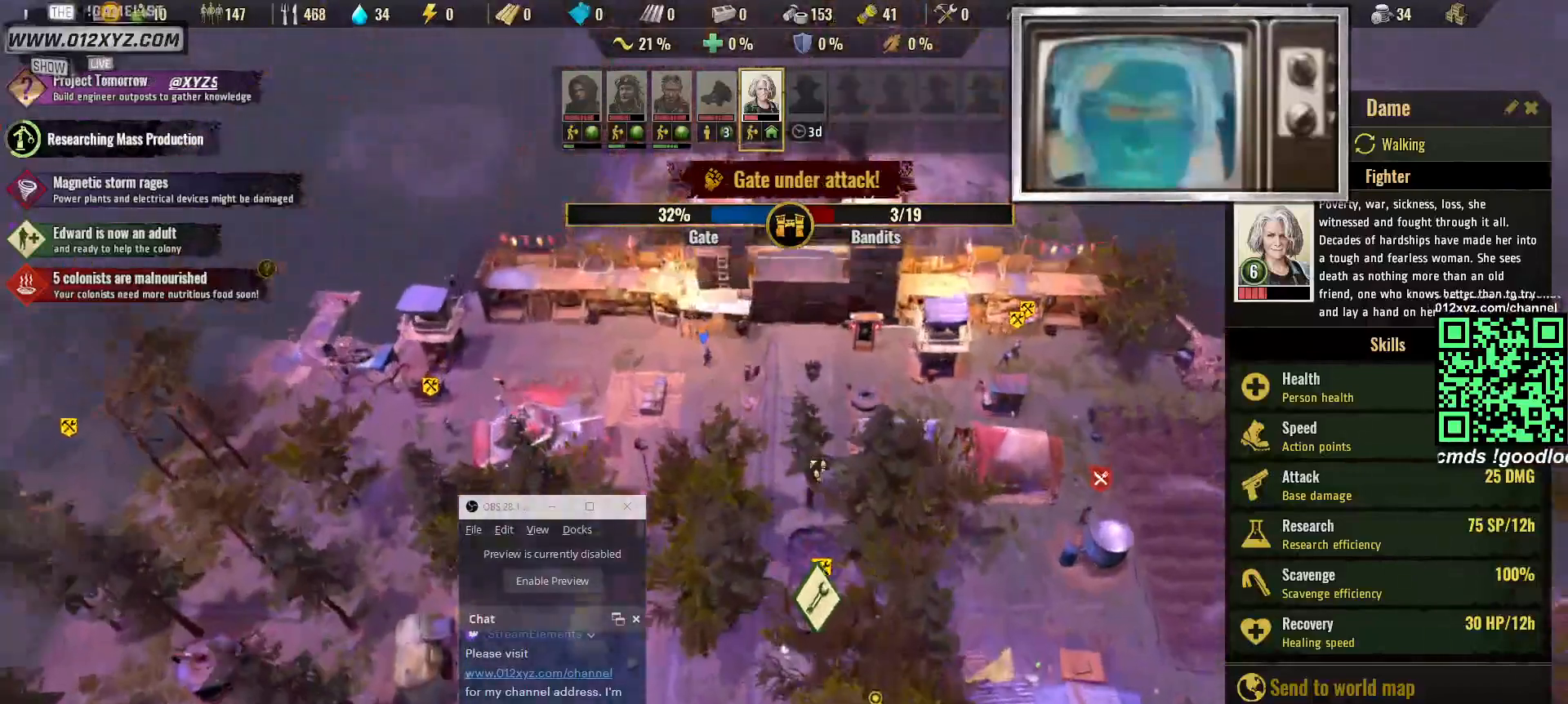
{"keys": [], "mouse": [], "events": []}
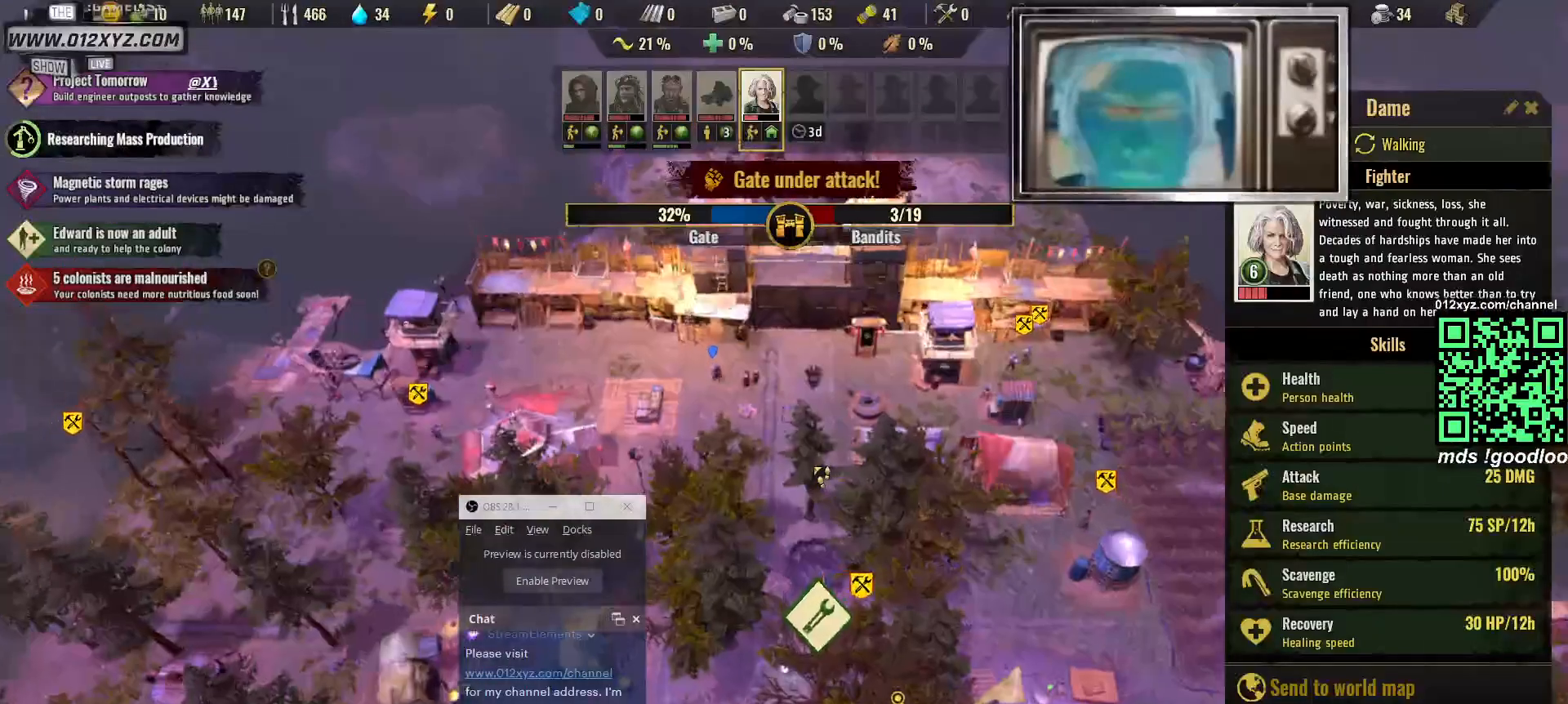
{"keys": [], "mouse": [], "events": []}
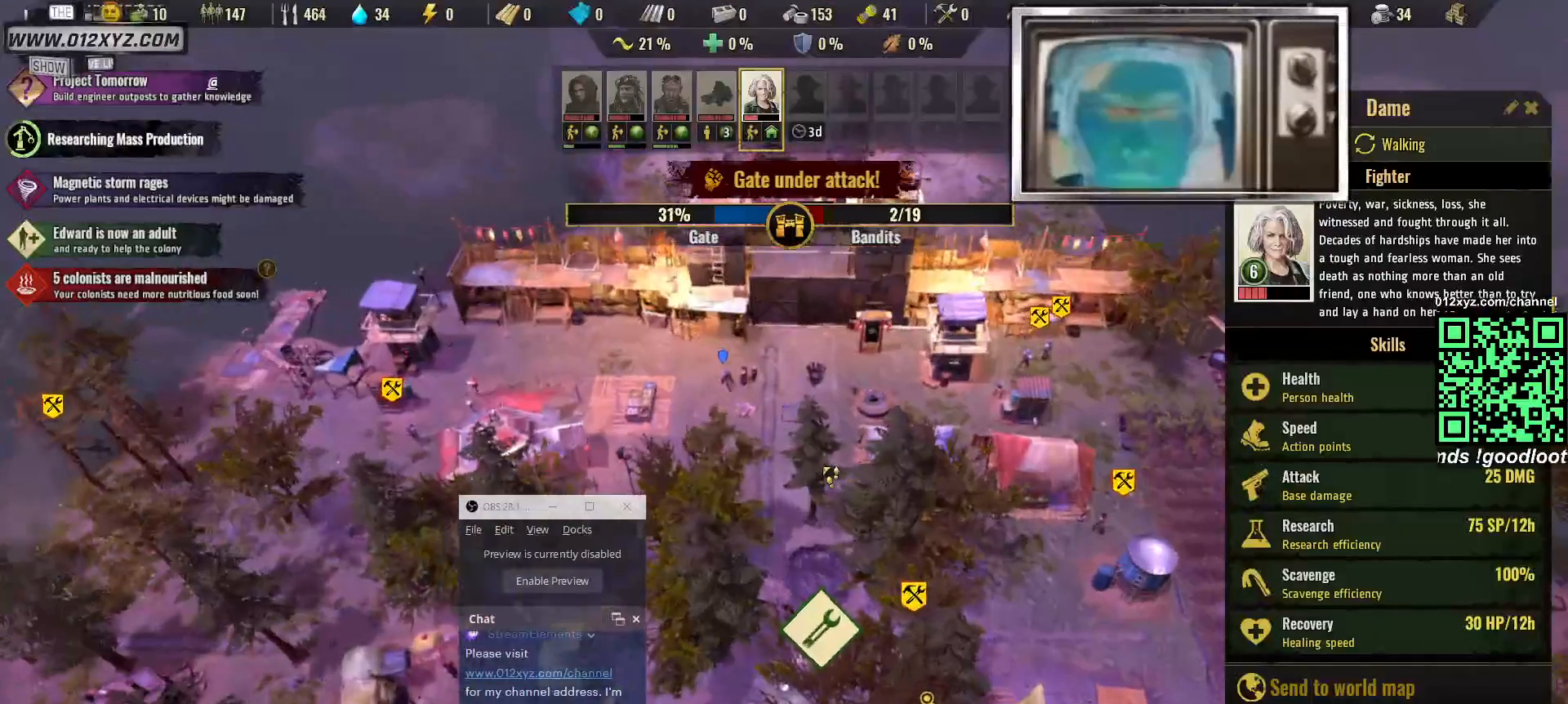
{"keys": [], "mouse": [], "events": []}
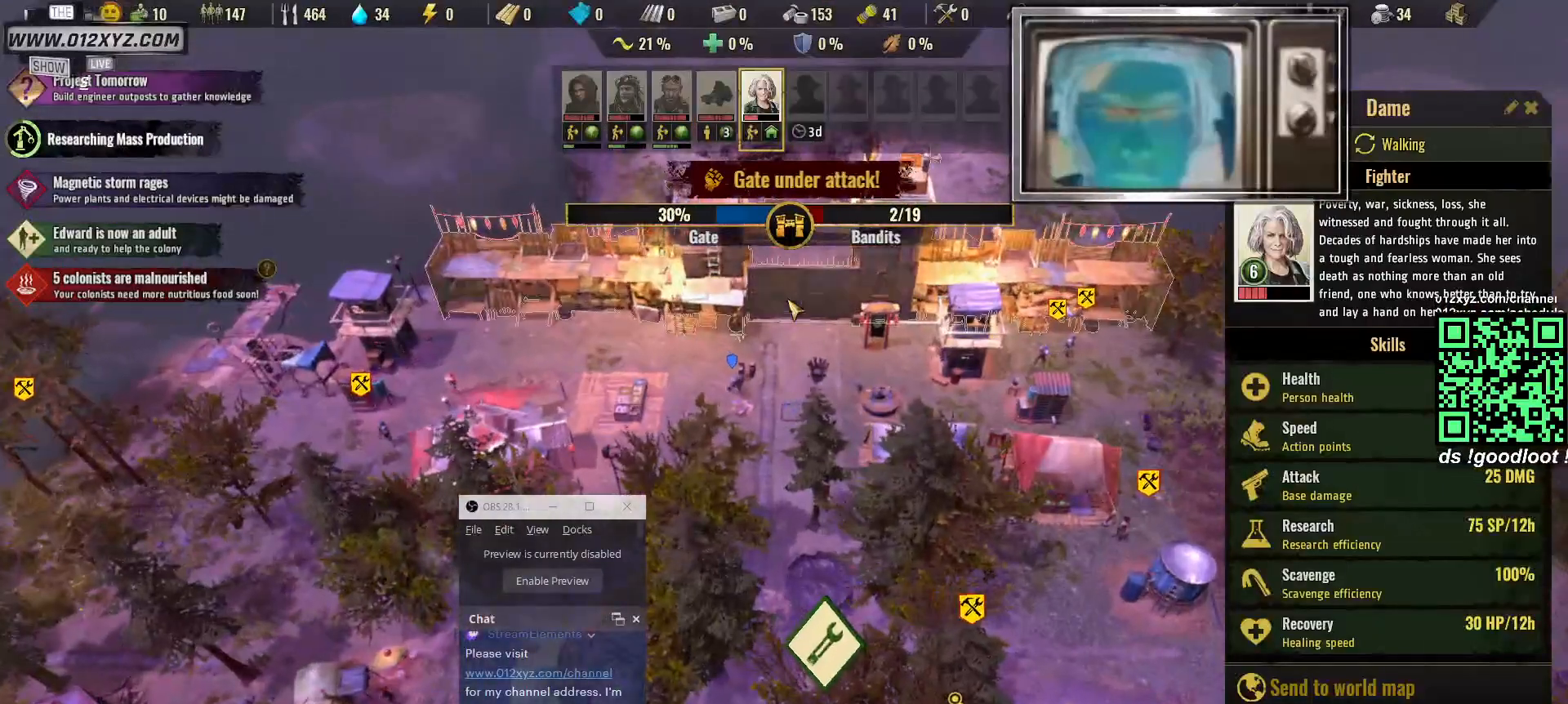
{"keys": [], "mouse": [], "events": [[267, "mouse_left", "down"], [367, "mouse_left", "up"]]}
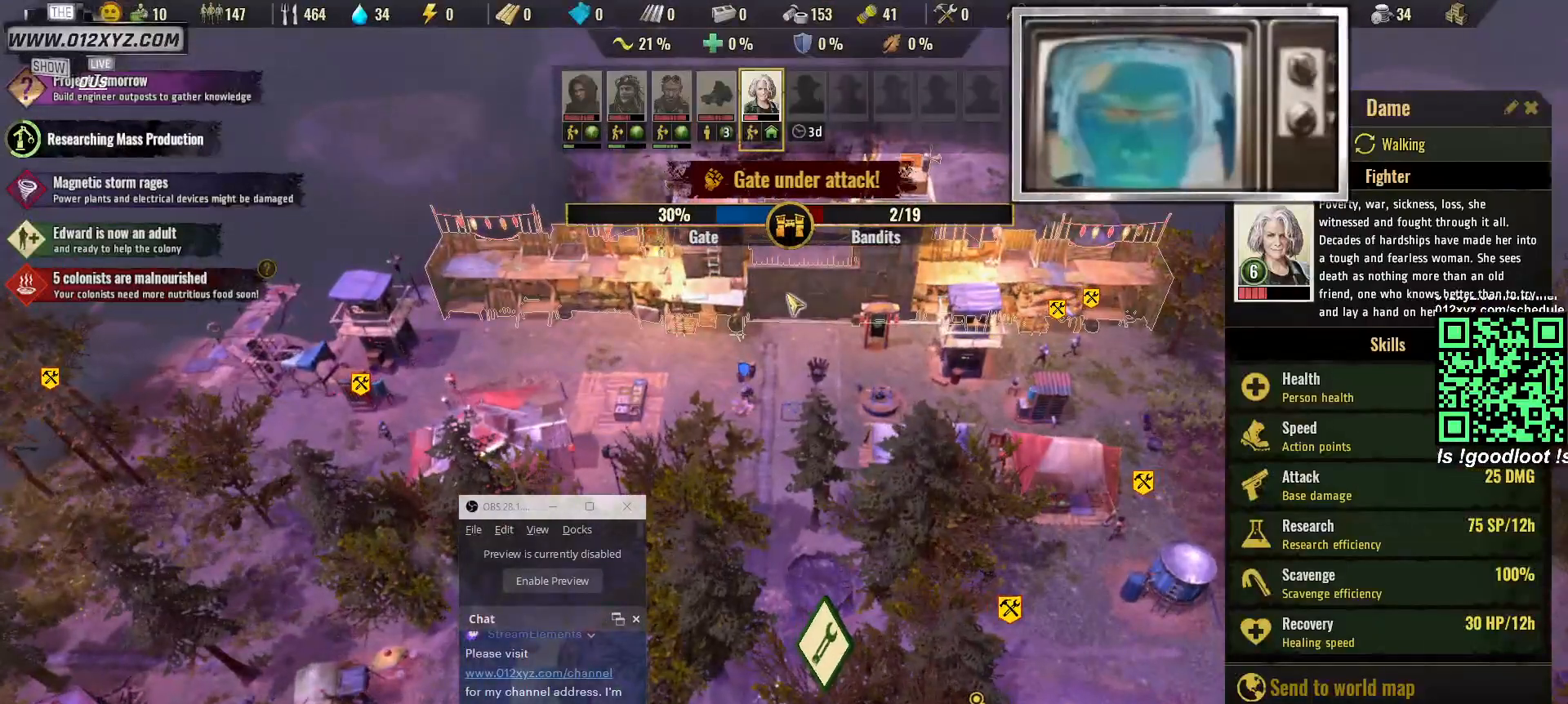
{"keys": ["w"], "mouse": [], "events": [[467, "w", "down"]]}
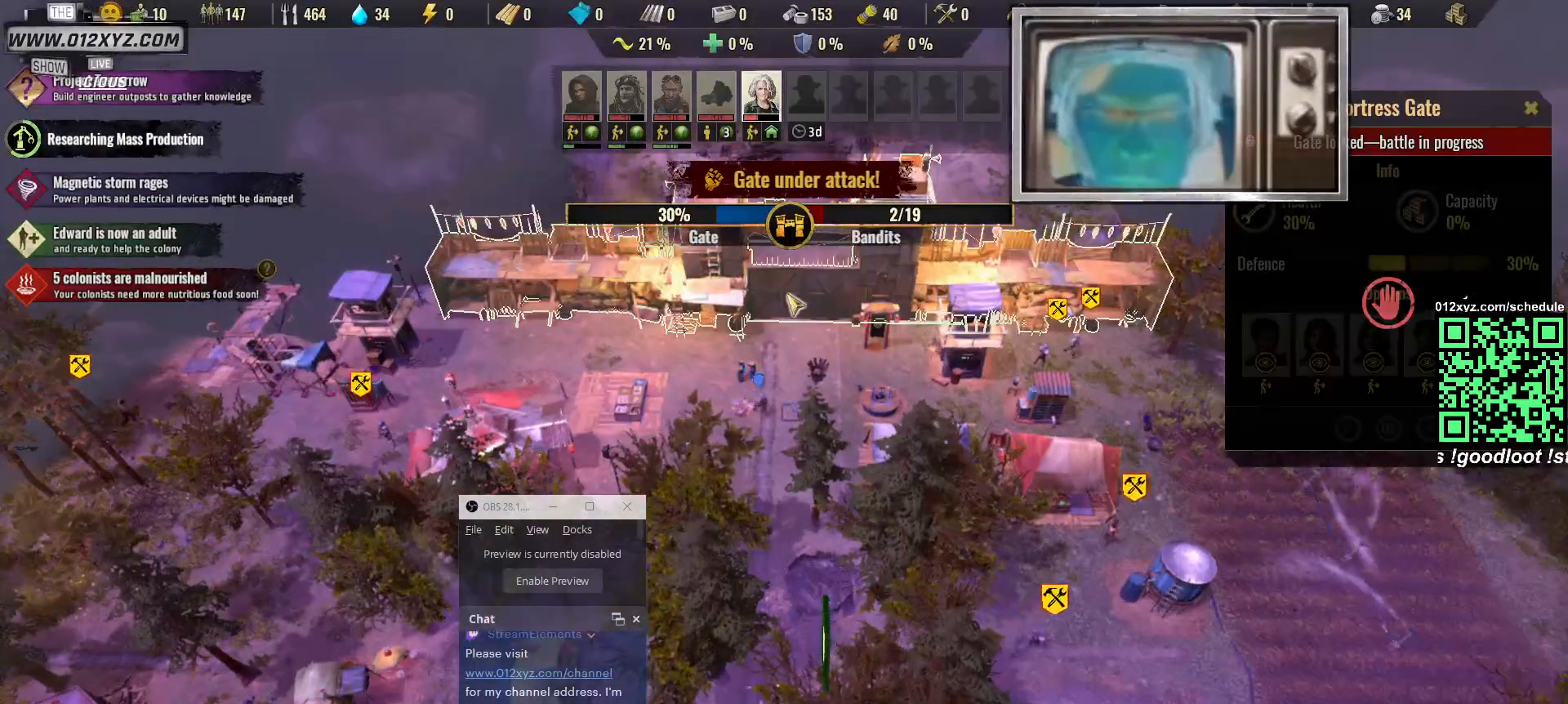
{"keys": [], "mouse": [], "events": [[167, "w", "up"]]}
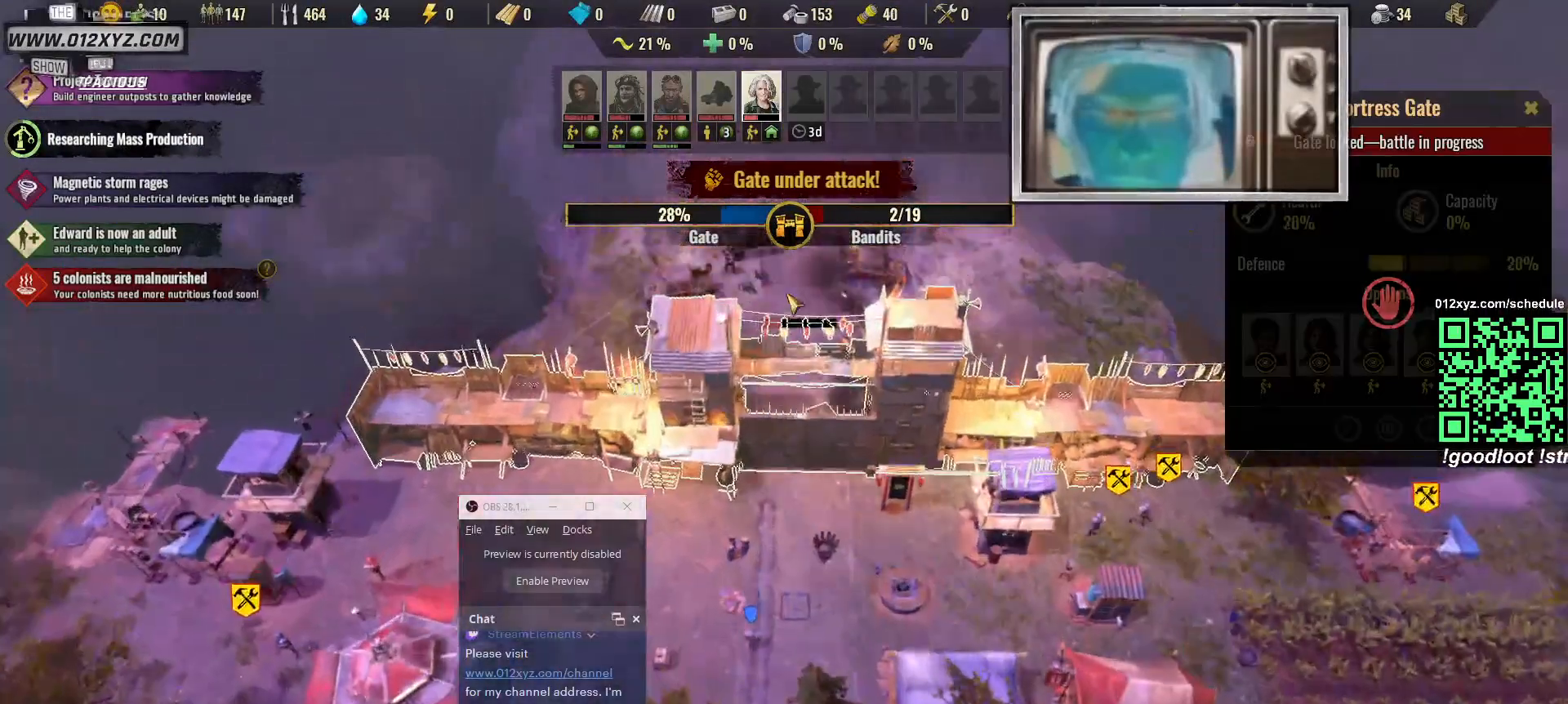
{"keys": [], "mouse": [], "events": []}
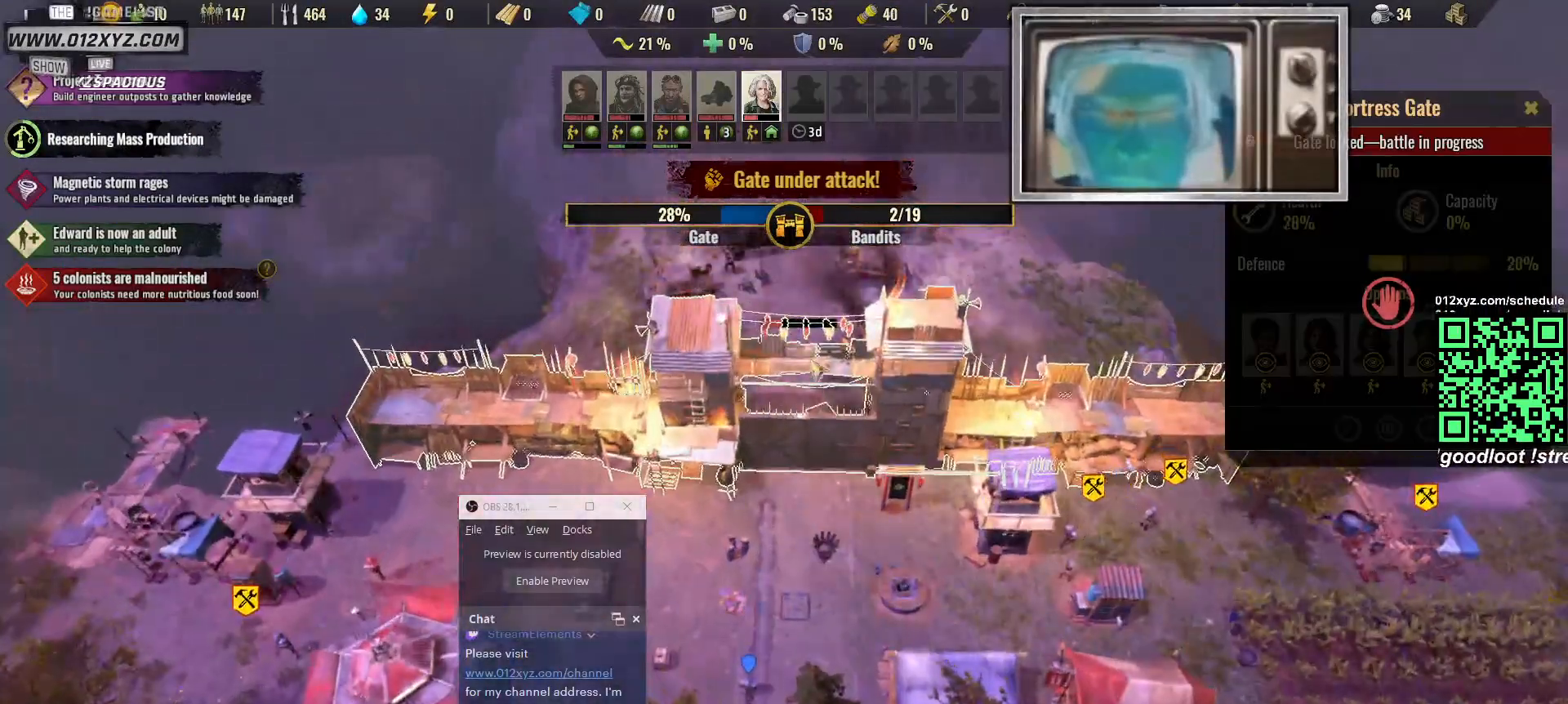
{"keys": [], "mouse": [], "events": [[100, "w", "down"], [267, "w", "up"]]}
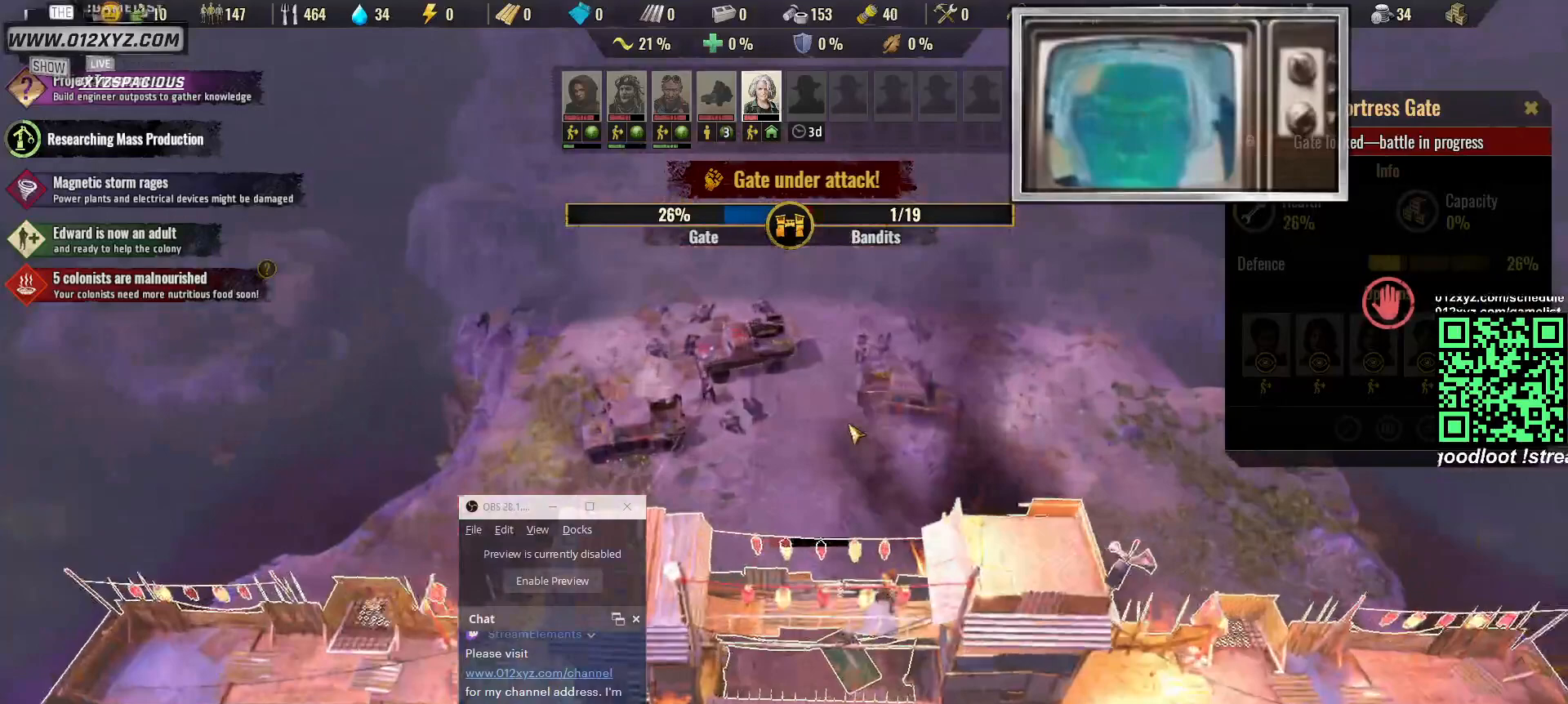
{"keys": [], "mouse": [], "events": []}